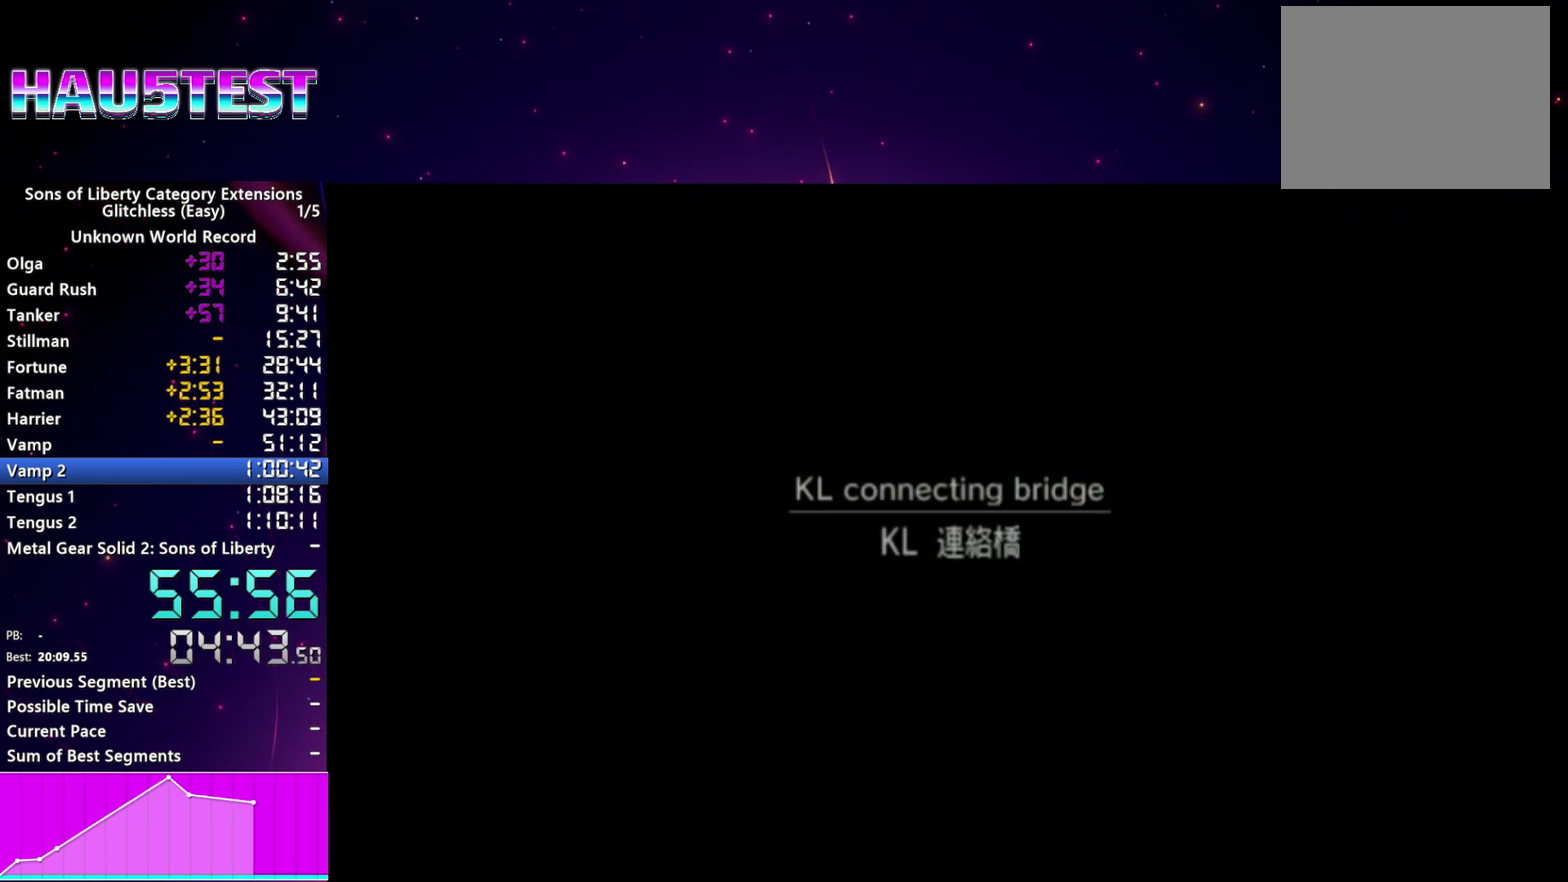
Gameplay with a controller (PlayStation layout); each line is a JSON object with the inputs held at the frame after it. "events" lists button and stick changes between this image and that frame as [ms after this image, input, new state], when the widget could be followed in between. This overlay highlights the sticks when they move; stick clicks (L3 R3) are not distinguishable. Not read: L3 R3 left_stick.
{"buttons": [], "right_stick": "center", "events": [[60, "CROSS", "down"], [160, "CROSS", "up"], [240, "CROSS", "down"], [320, "CROSS", "up"], [400, "CROSS", "down"], [480, "CROSS", "up"]]}
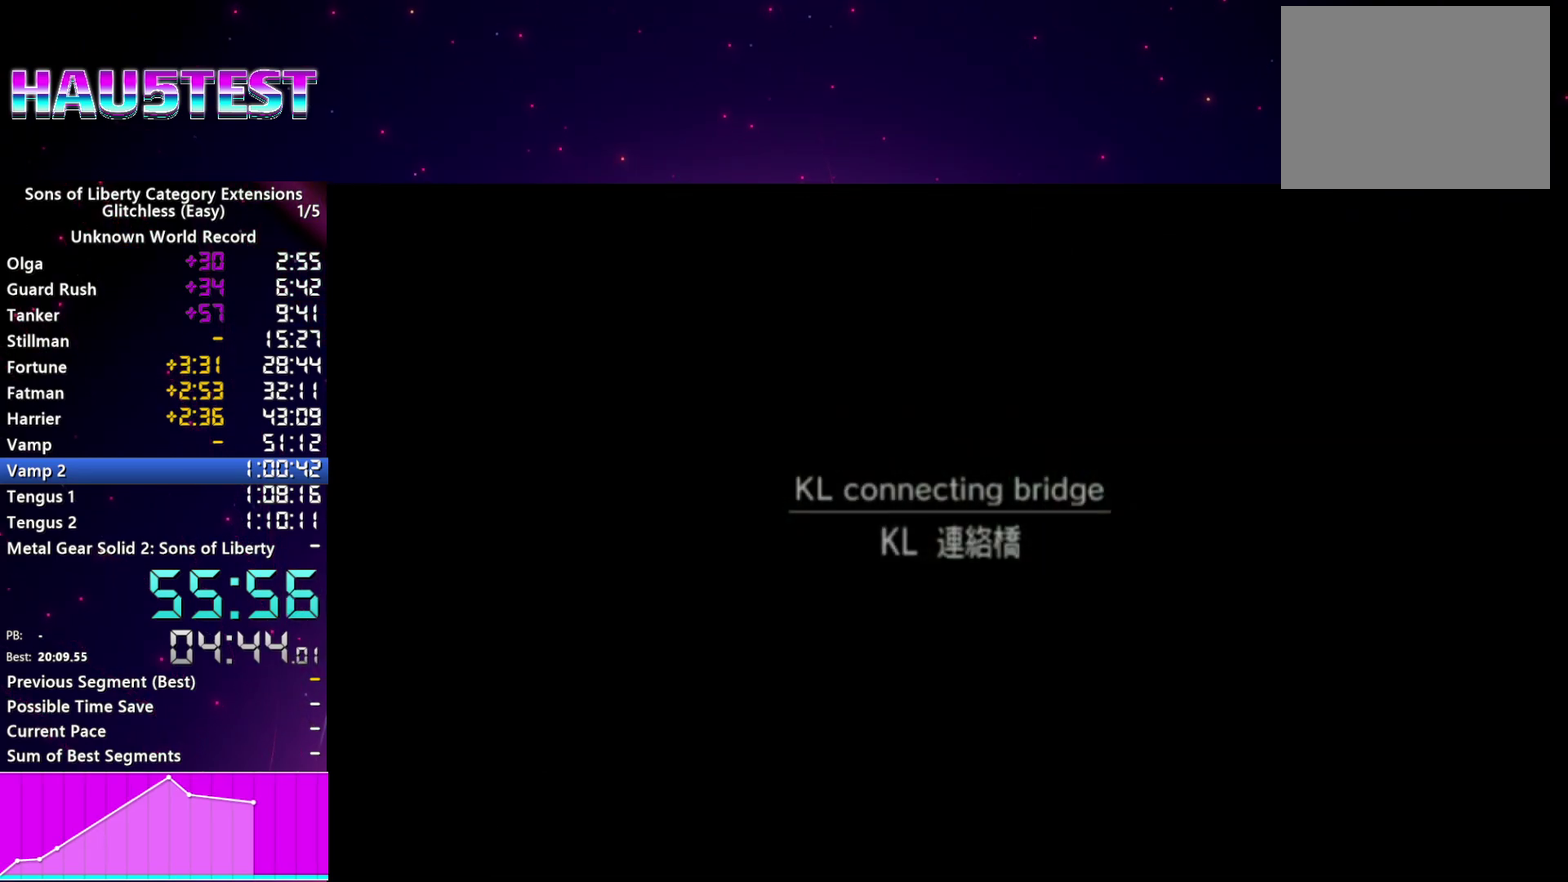
{"buttons": [], "right_stick": "center", "events": [[60, "CROSS", "down"], [140, "CROSS", "up"], [240, "CROSS", "down"], [300, "CROSS", "up"], [380, "CROSS", "down"], [460, "CROSS", "up"]]}
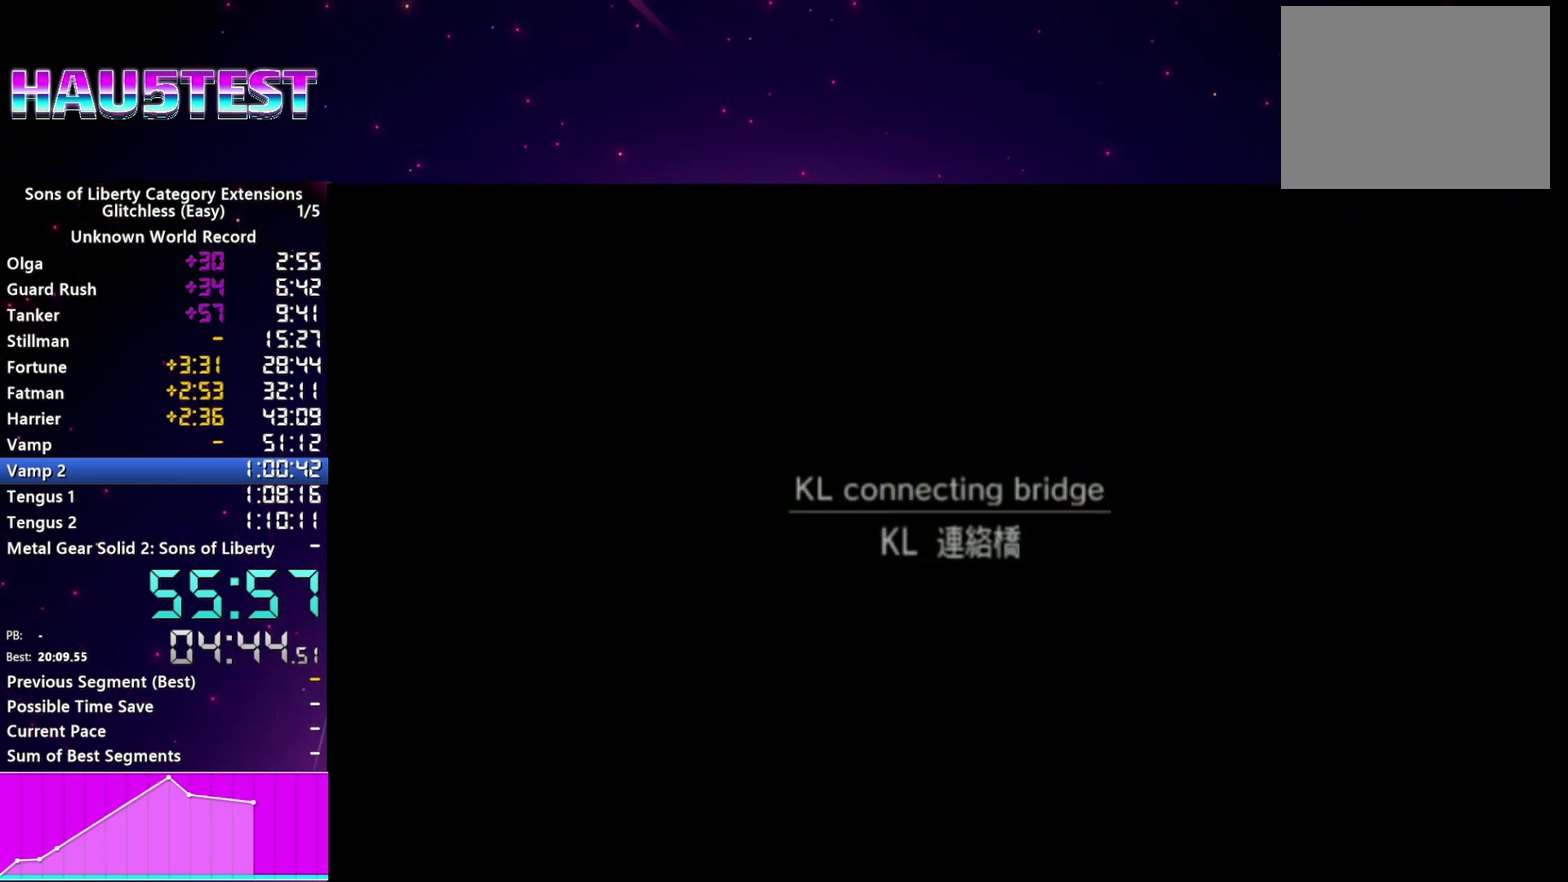
{"buttons": [], "right_stick": "center", "events": [[60, "CROSS", "down"], [160, "CROSS", "up"], [240, "CROSS", "down"], [300, "CROSS", "up"], [400, "CROSS", "down"], [480, "CROSS", "up"]]}
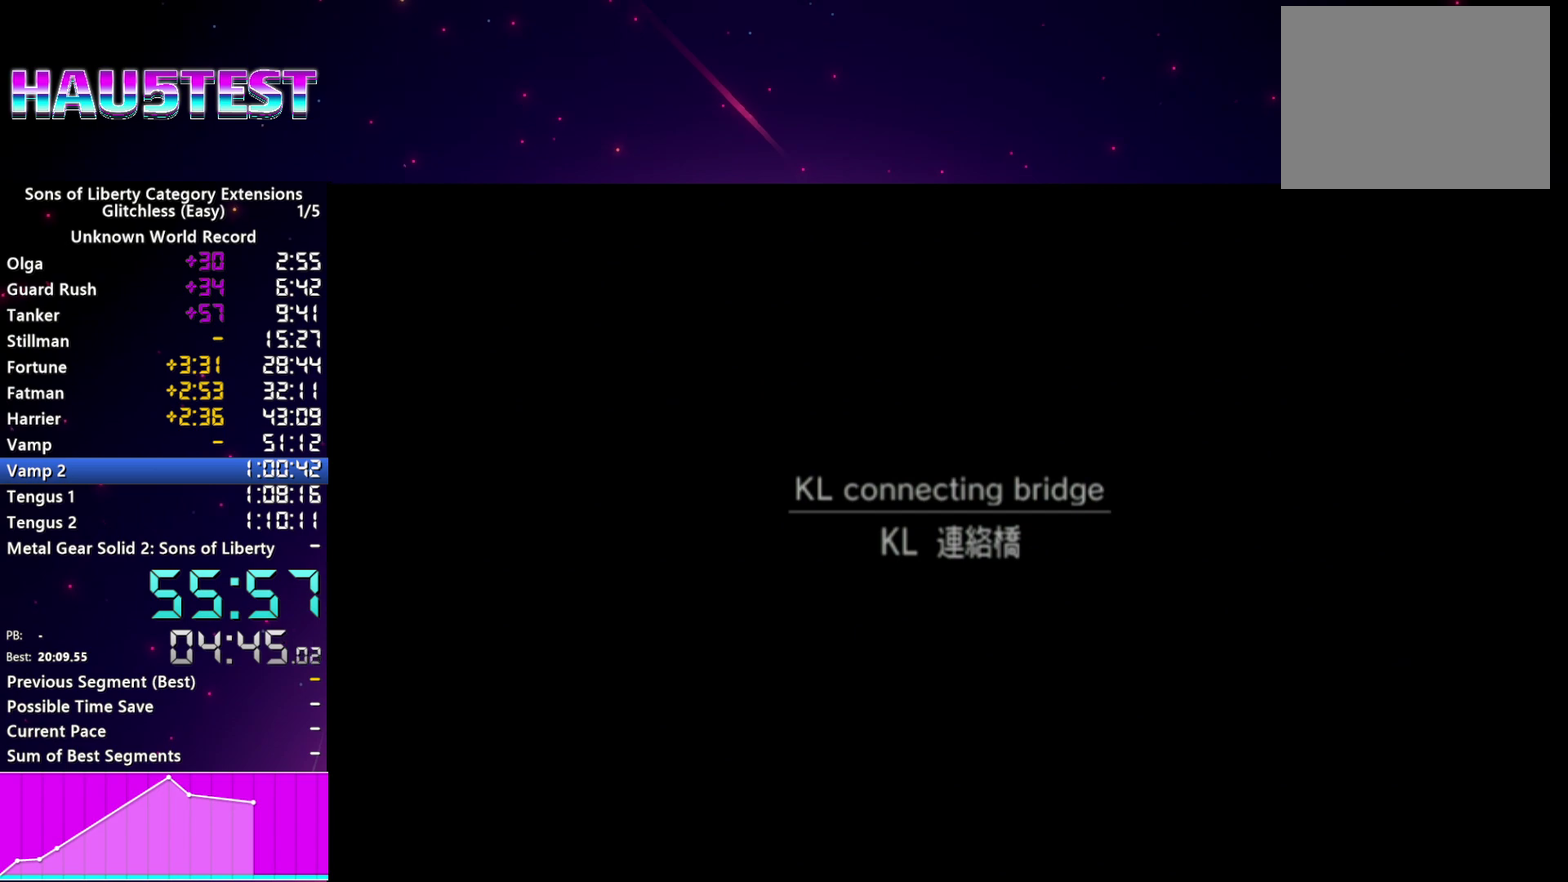
{"buttons": [], "right_stick": "center", "events": [[60, "CROSS", "down"], [140, "CROSS", "up"], [240, "CROSS", "down"], [300, "CROSS", "up"], [420, "CROSS", "down"], [500, "CROSS", "up"]]}
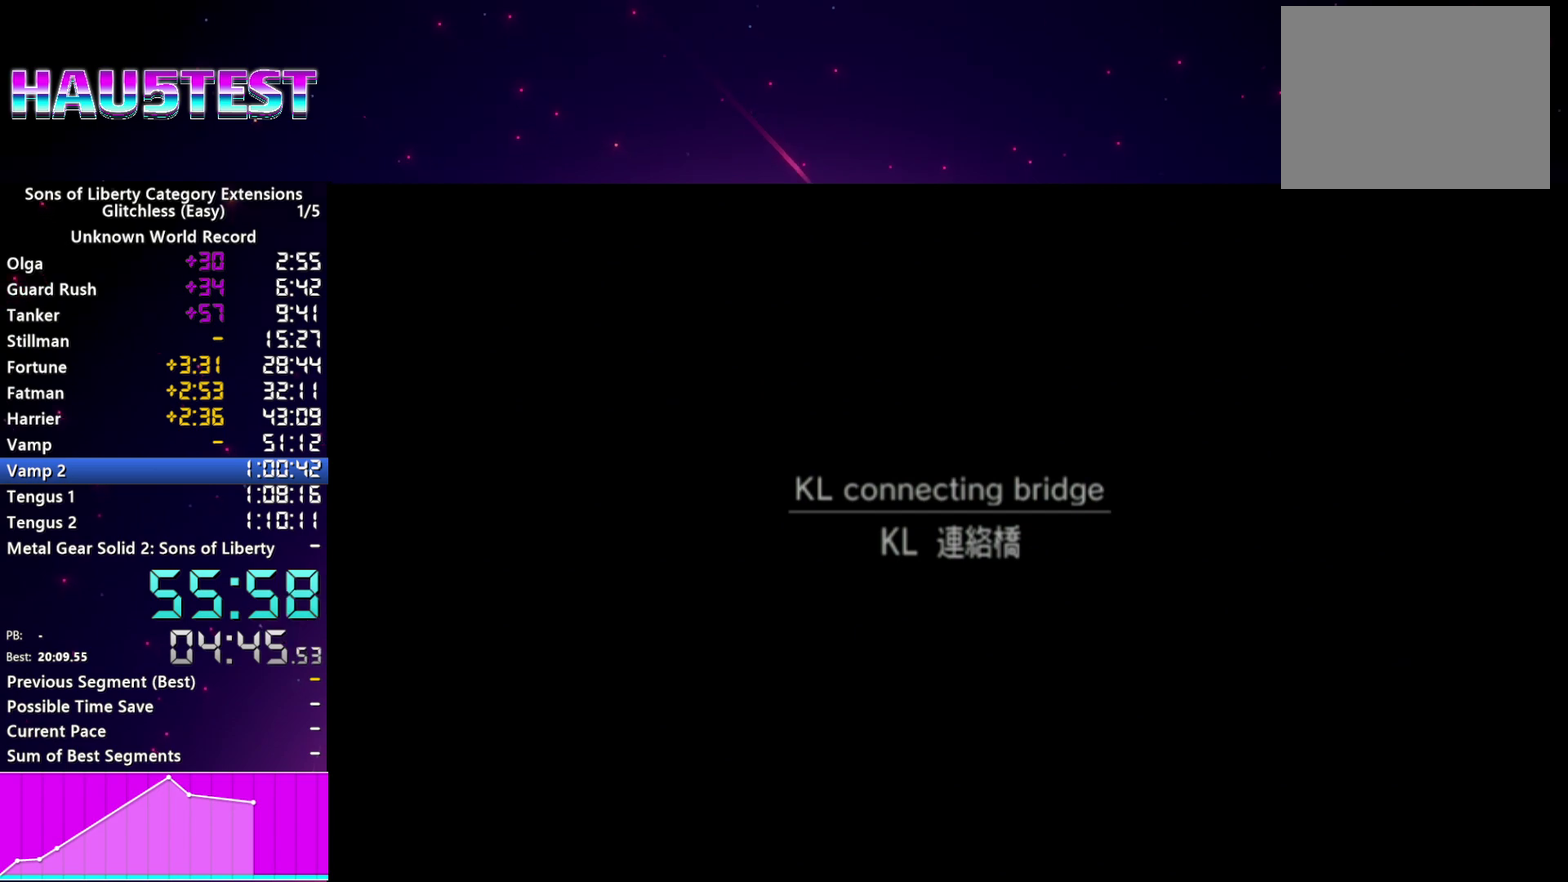
{"buttons": [], "right_stick": "center", "events": [[80, "CROSS", "down"], [160, "CROSS", "up"], [260, "CROSS", "down"], [320, "CROSS", "up"], [420, "CROSS", "down"], [500, "CROSS", "up"]]}
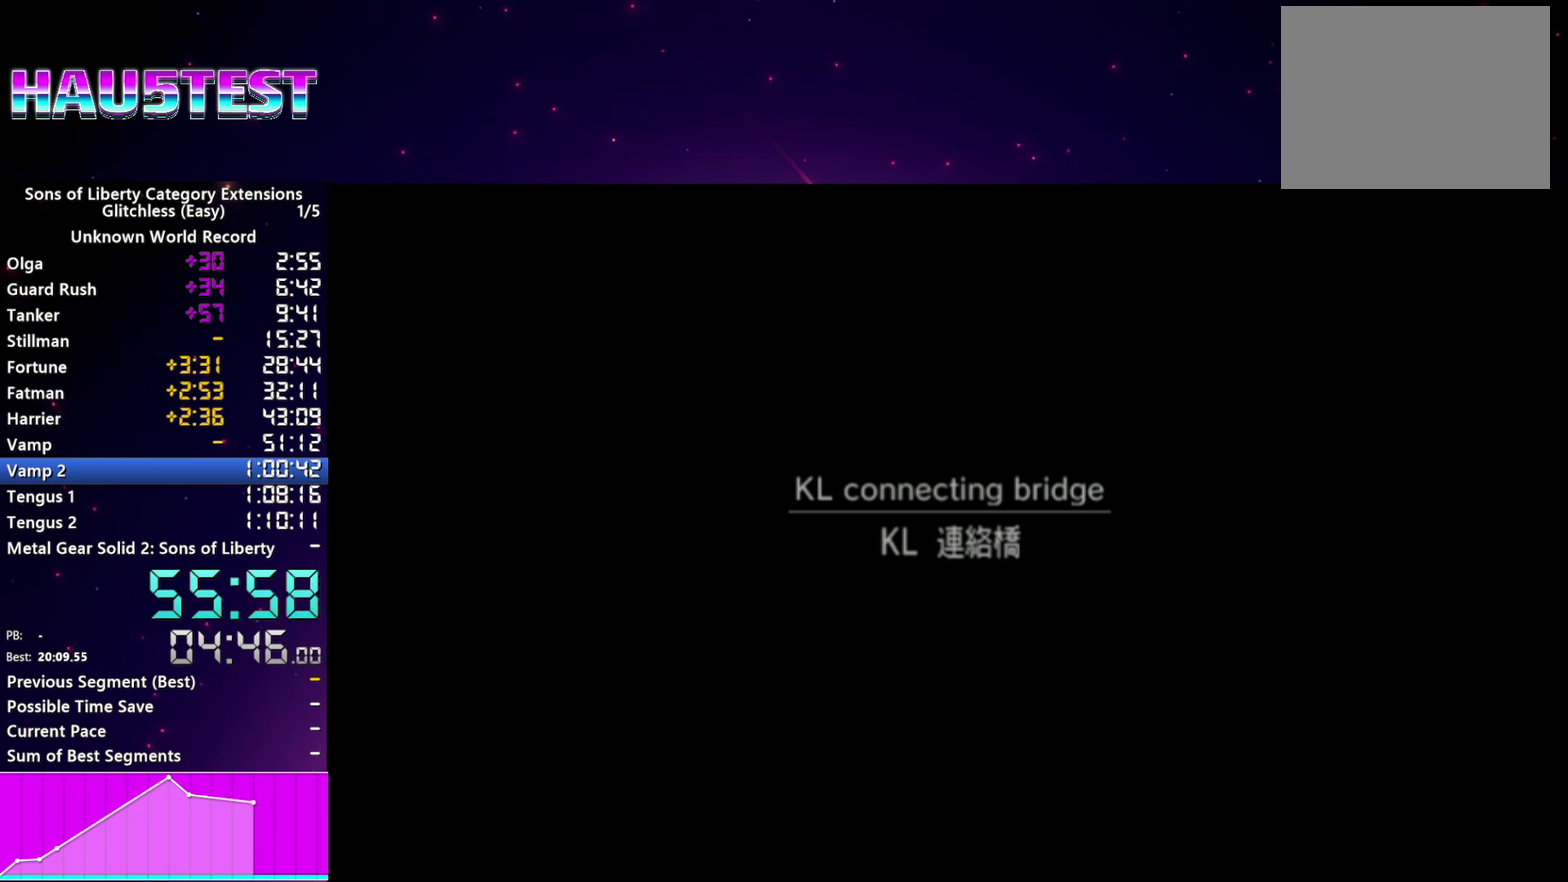
{"buttons": ["CROSS"], "right_stick": "center", "events": [[100, "CROSS", "down"], [160, "CROSS", "up"], [260, "CROSS", "down"], [360, "CROSS", "up"], [420, "CROSS", "down"]]}
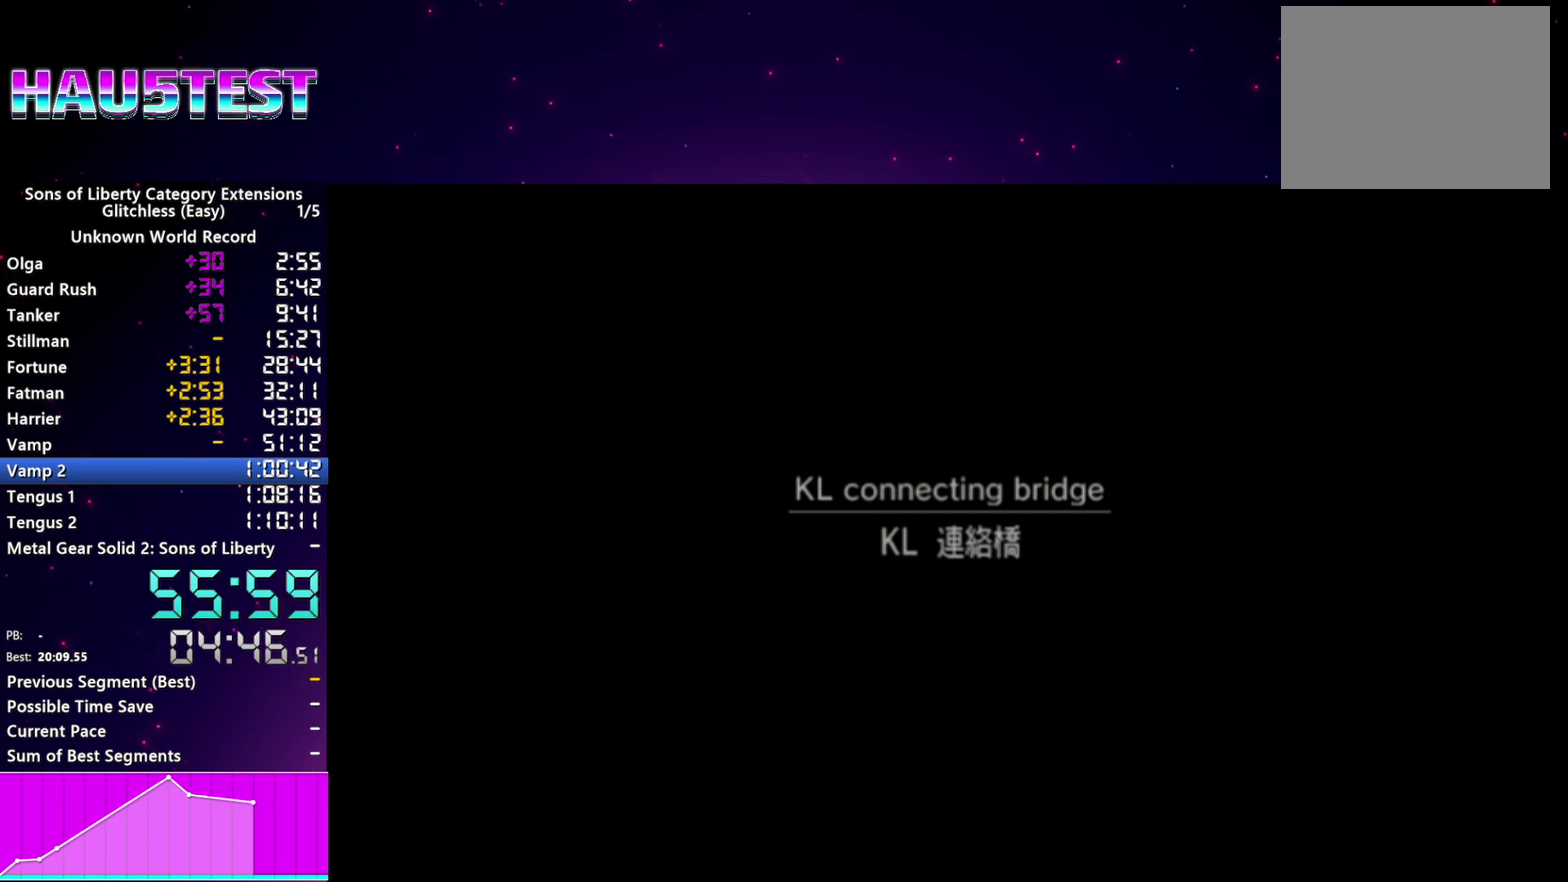
{"buttons": ["CROSS"], "right_stick": "center", "events": [[20, "CROSS", "up"], [120, "CROSS", "down"], [200, "CROSS", "up"], [300, "CROSS", "down"], [380, "CROSS", "up"], [460, "CROSS", "down"]]}
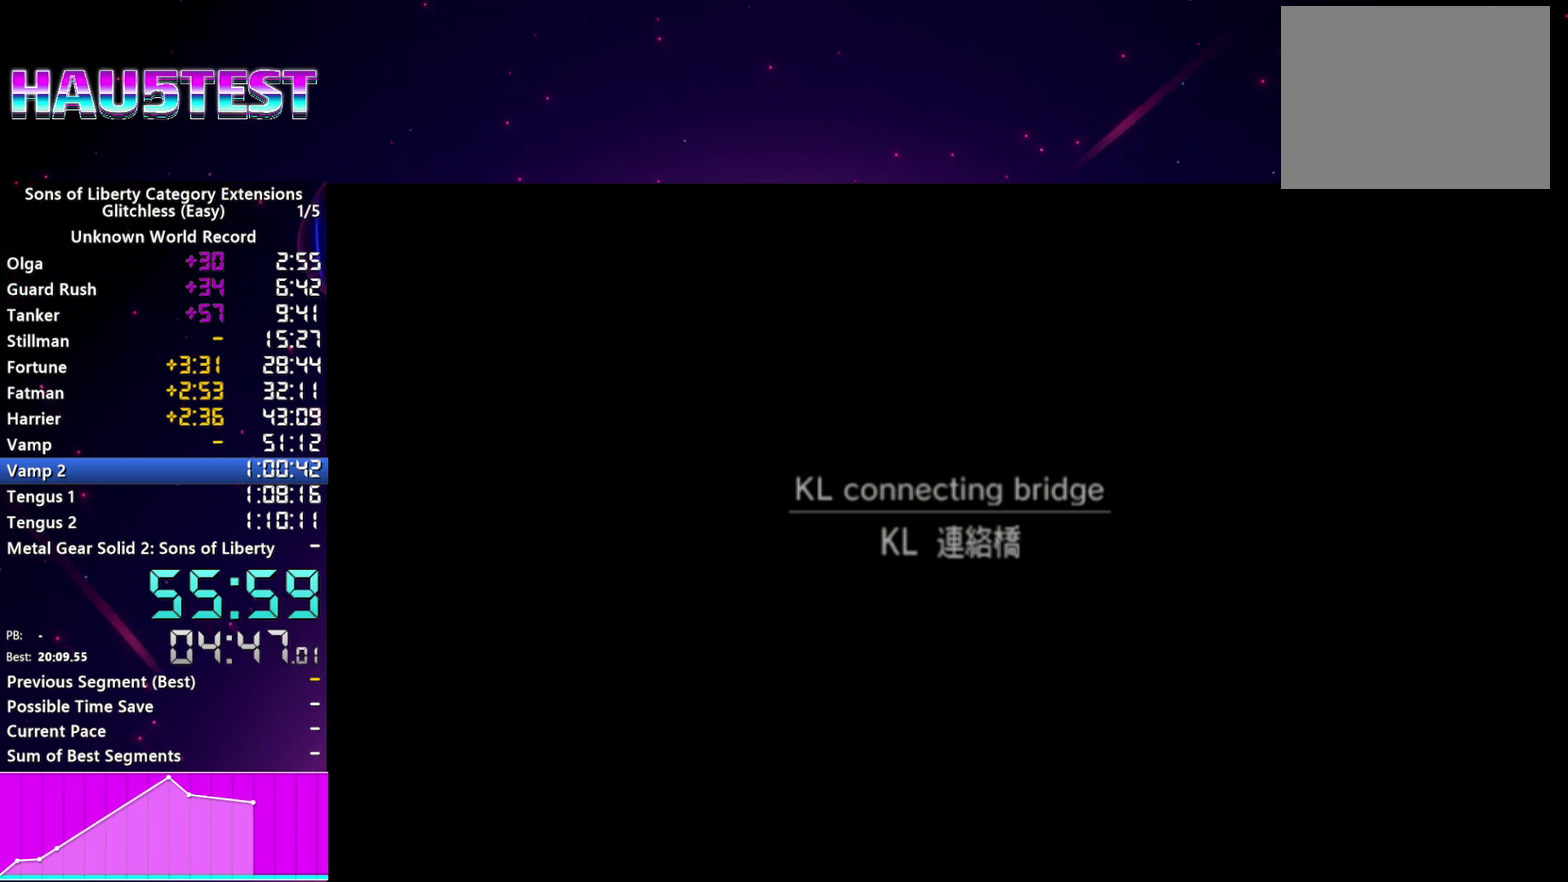
{"buttons": ["CROSS"], "right_stick": "center", "events": [[60, "CROSS", "up"], [140, "CROSS", "down"], [220, "CROSS", "up"], [320, "CROSS", "down"], [420, "CROSS", "up"], [500, "CROSS", "down"]]}
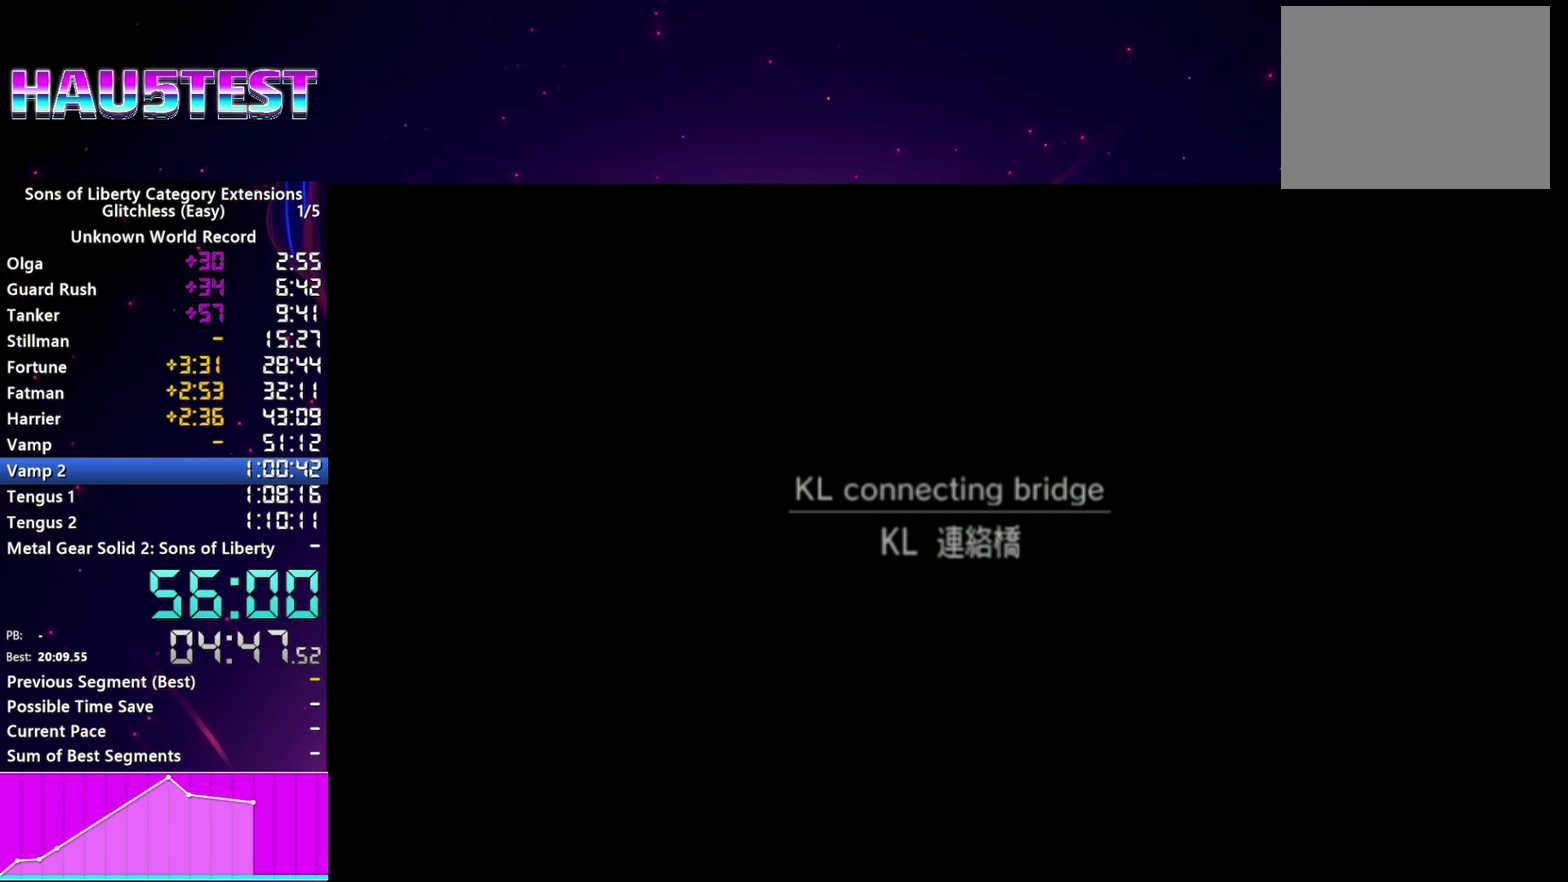
{"buttons": [], "right_stick": "center", "events": [[100, "CROSS", "up"], [180, "CROSS", "down"], [280, "CROSS", "up"], [360, "CROSS", "down"], [460, "CROSS", "up"]]}
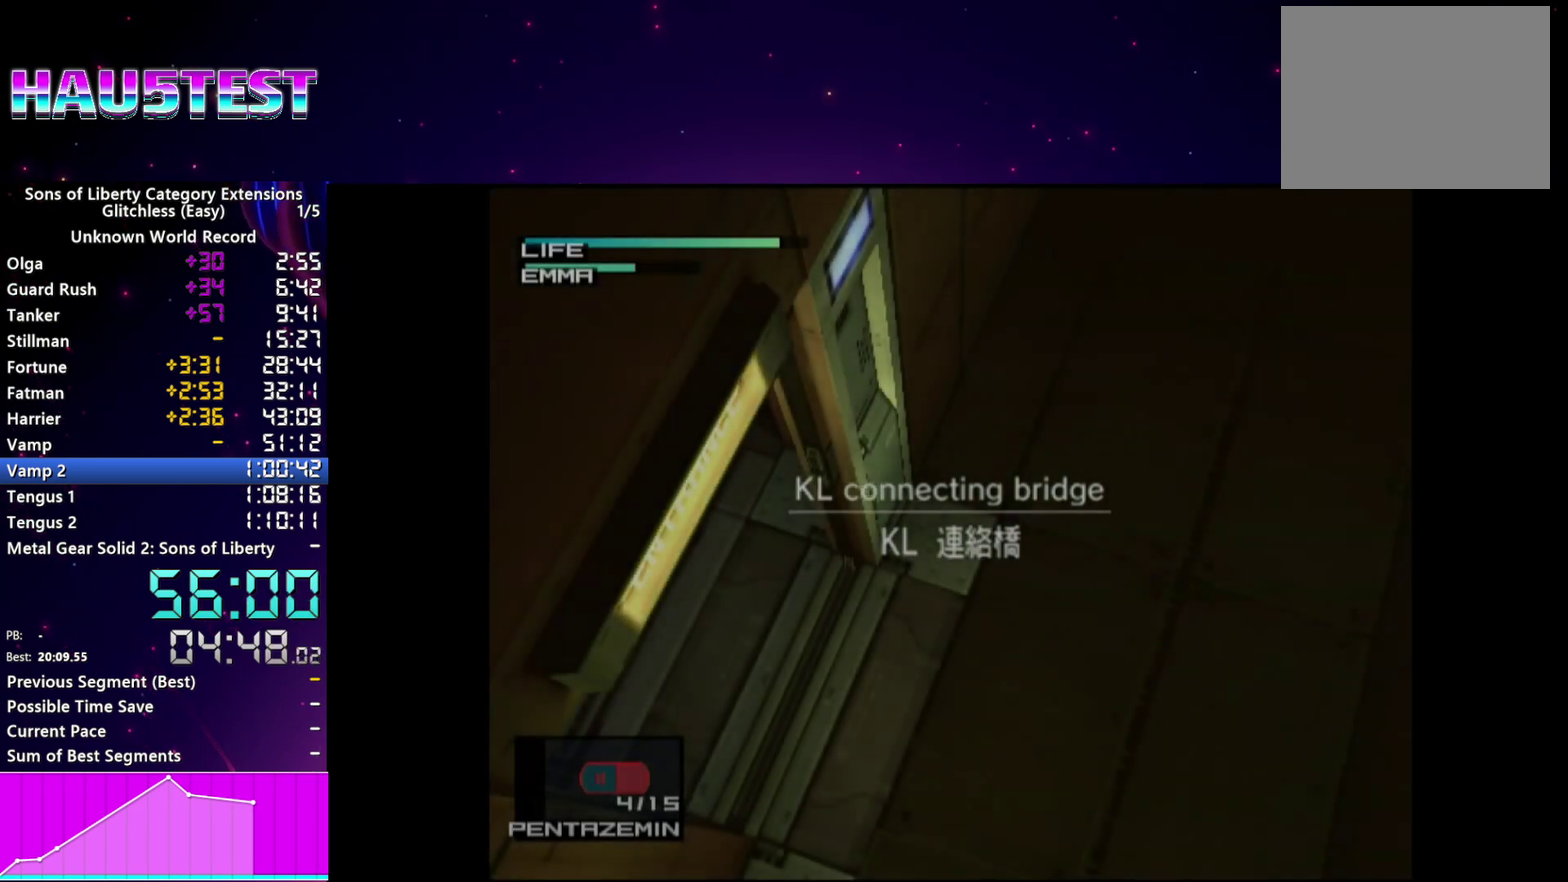
{"buttons": [], "right_stick": "center", "events": [[60, "CROSS", "down"], [140, "CROSS", "up"], [220, "CROSS", "down"], [300, "CROSS", "up"]]}
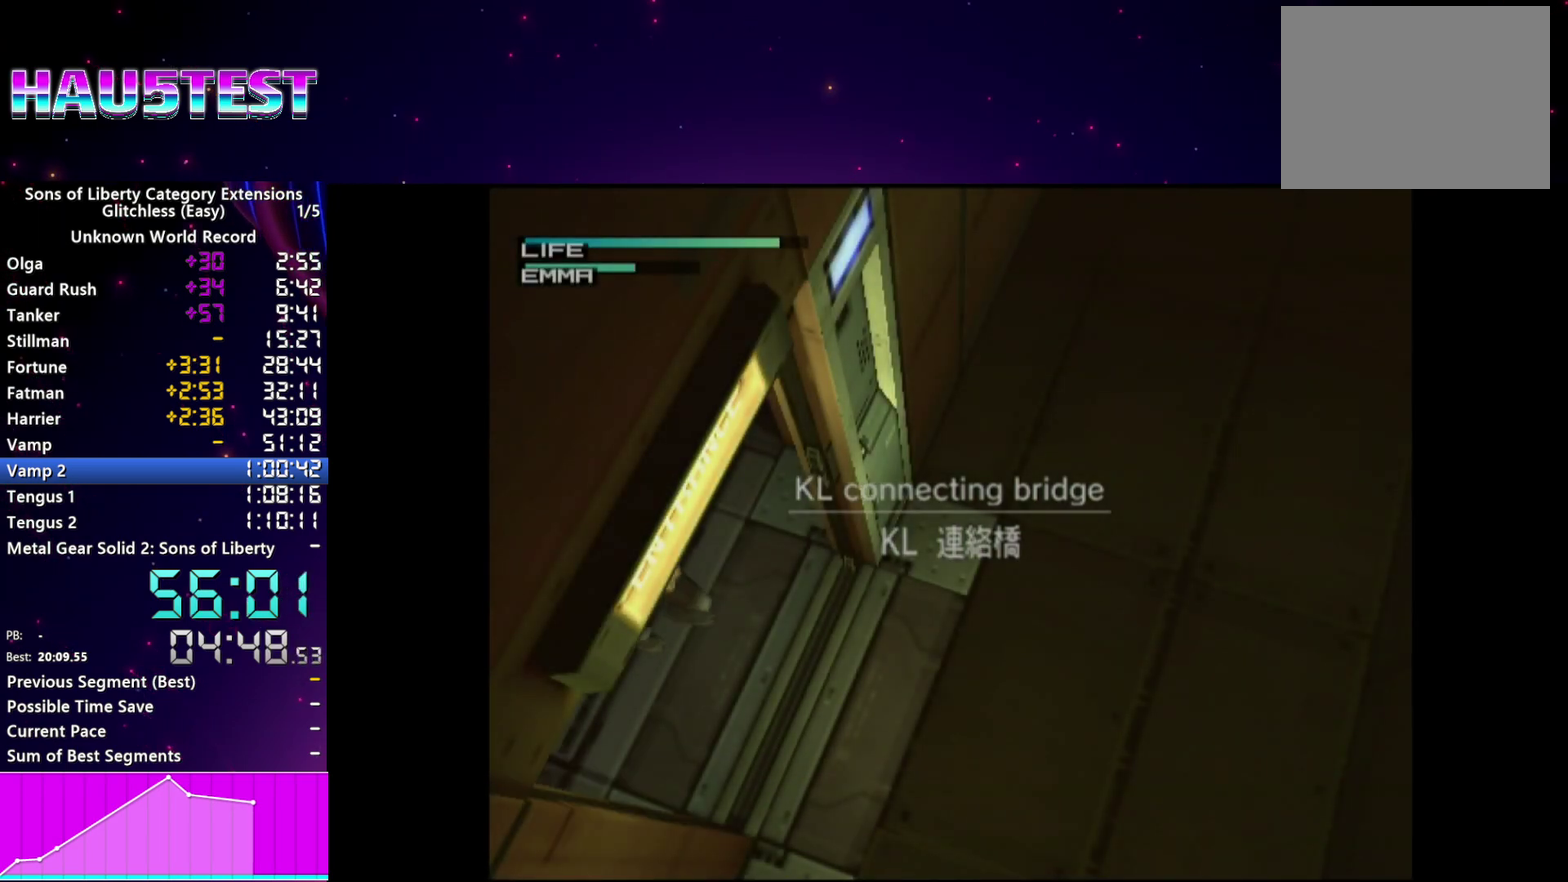
{"buttons": [], "right_stick": "center", "events": []}
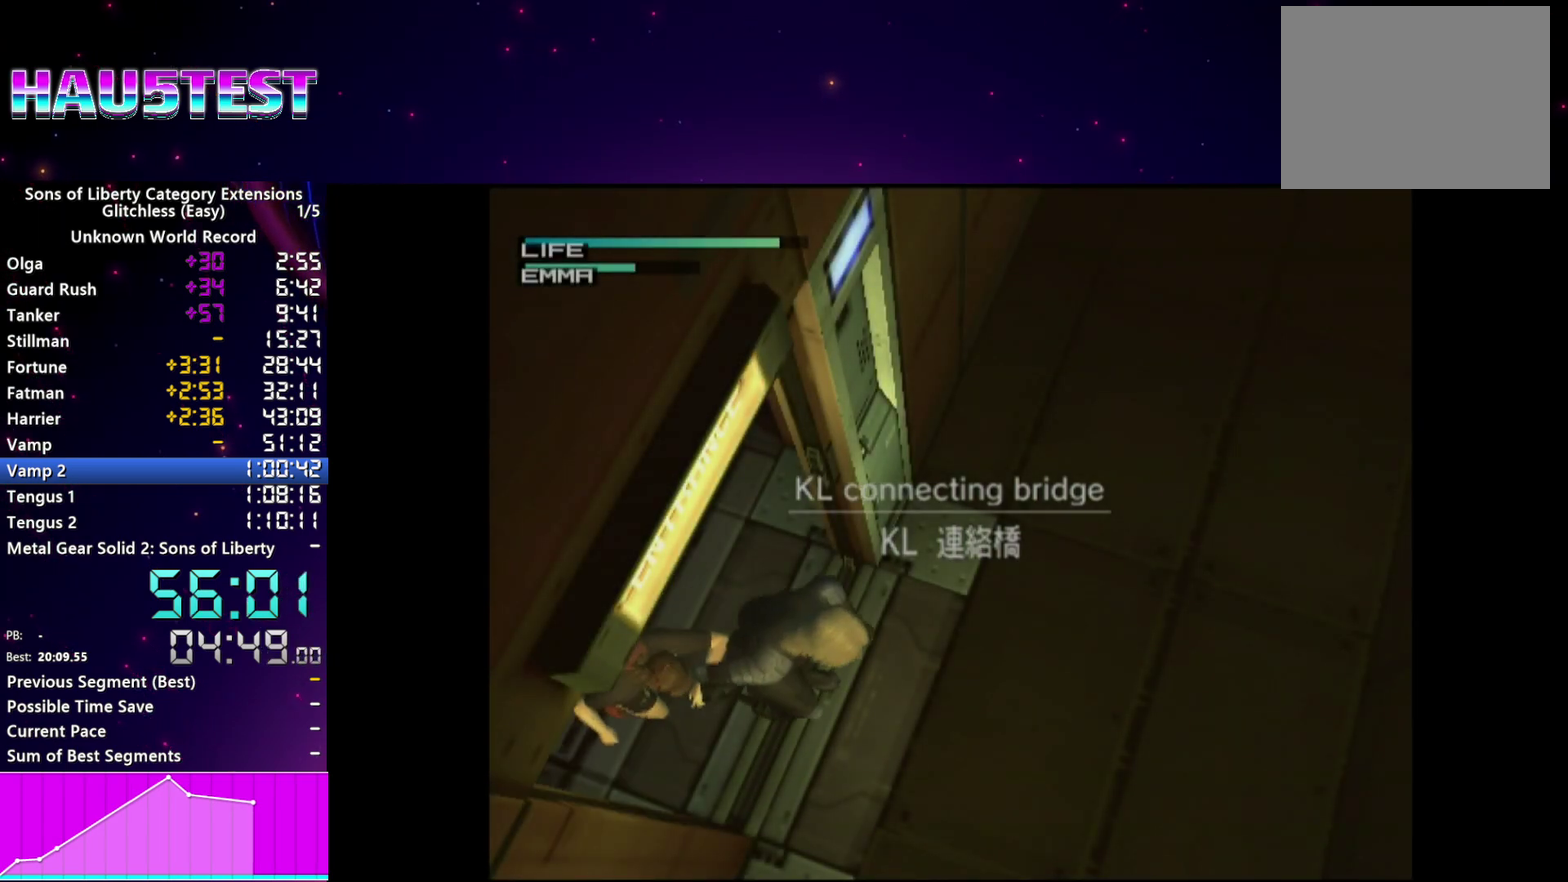
{"buttons": [], "right_stick": "center", "events": []}
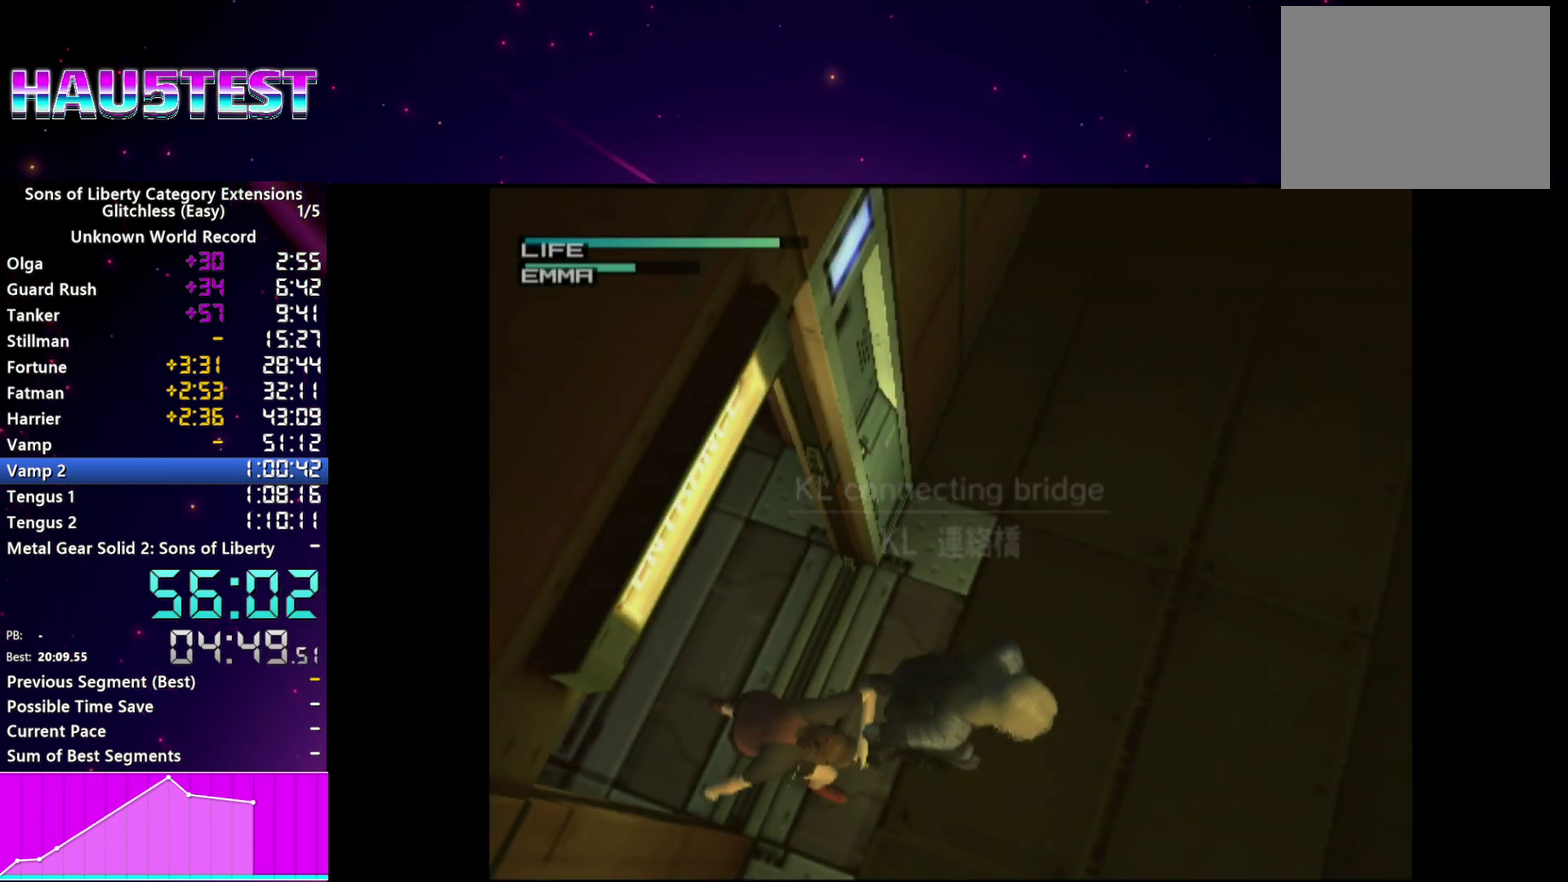
{"buttons": [], "right_stick": "center", "events": []}
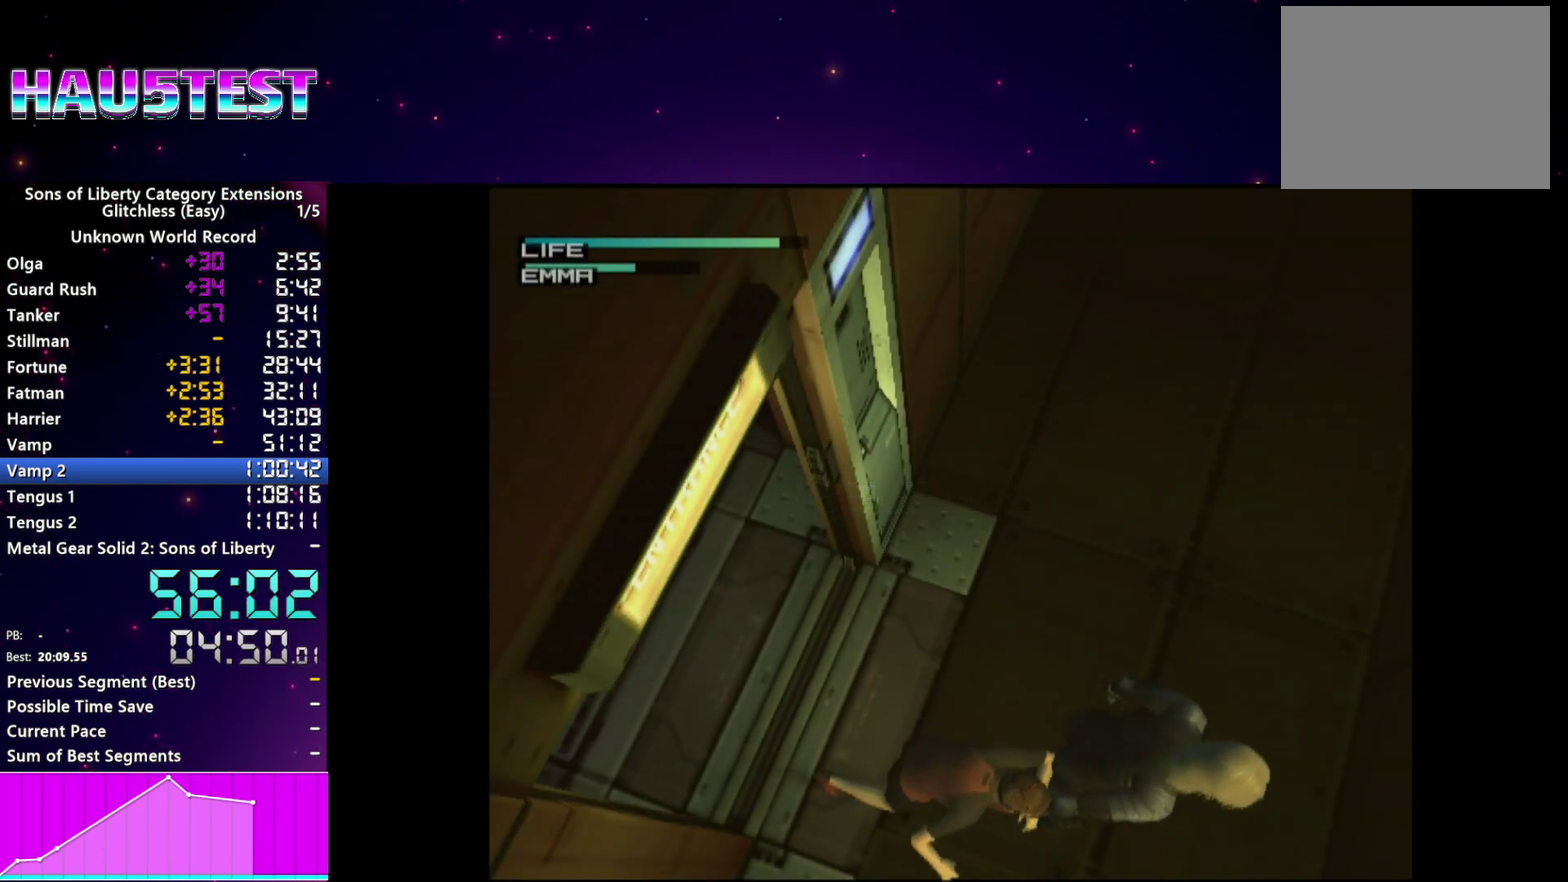
{"buttons": [], "right_stick": "center", "events": []}
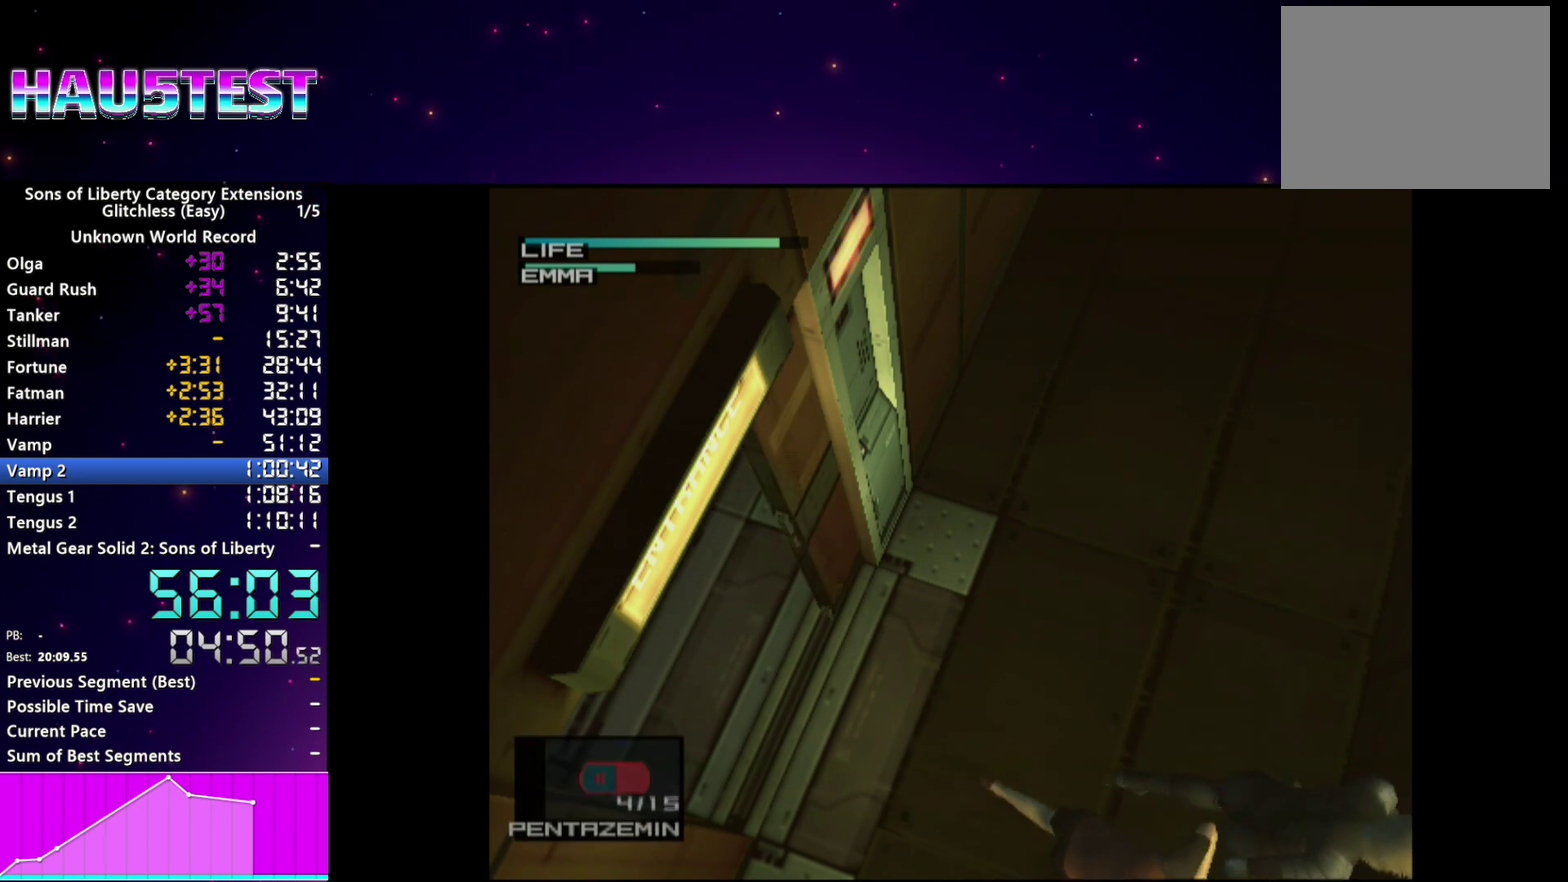
{"buttons": ["TRIANGLE"], "right_stick": "center", "events": [[460, "TRIANGLE", "down"]]}
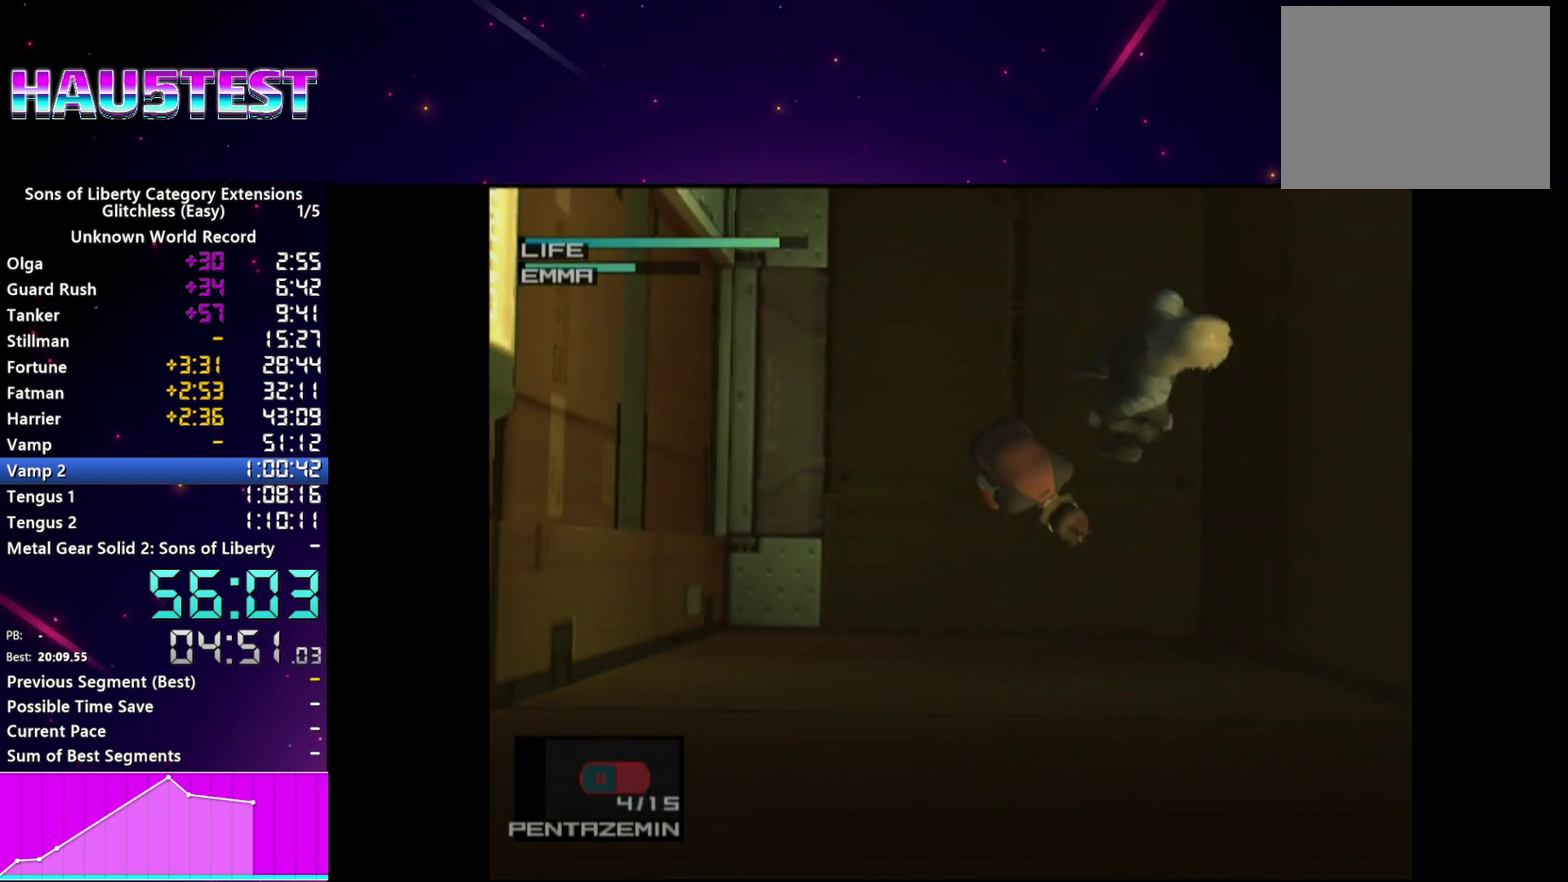
{"buttons": ["TRIANGLE"], "right_stick": "center", "events": []}
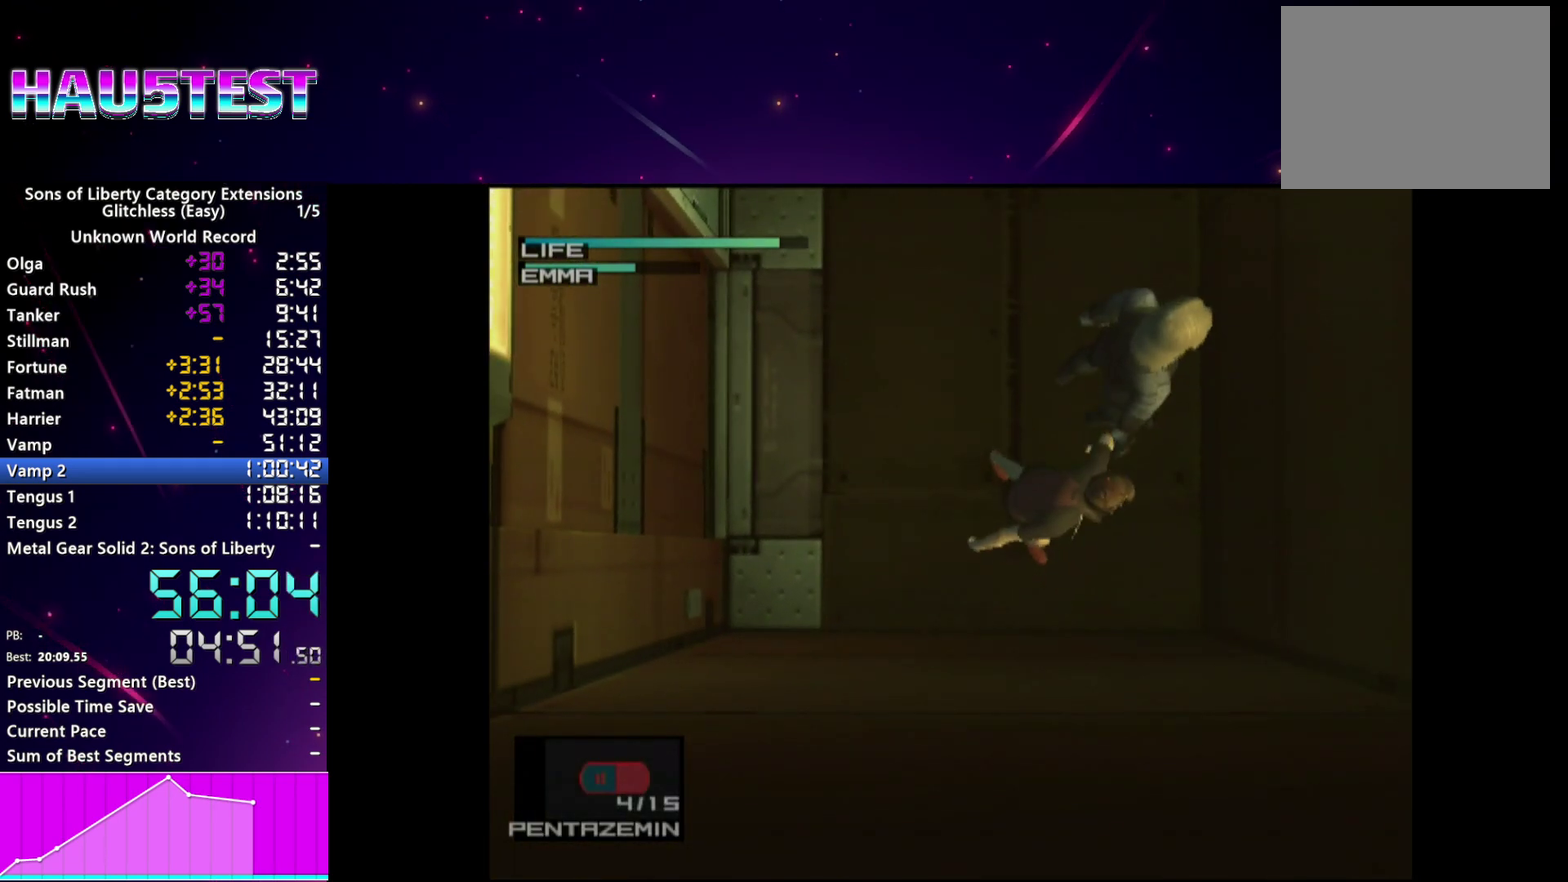
{"buttons": ["TRIANGLE"], "right_stick": "center", "events": []}
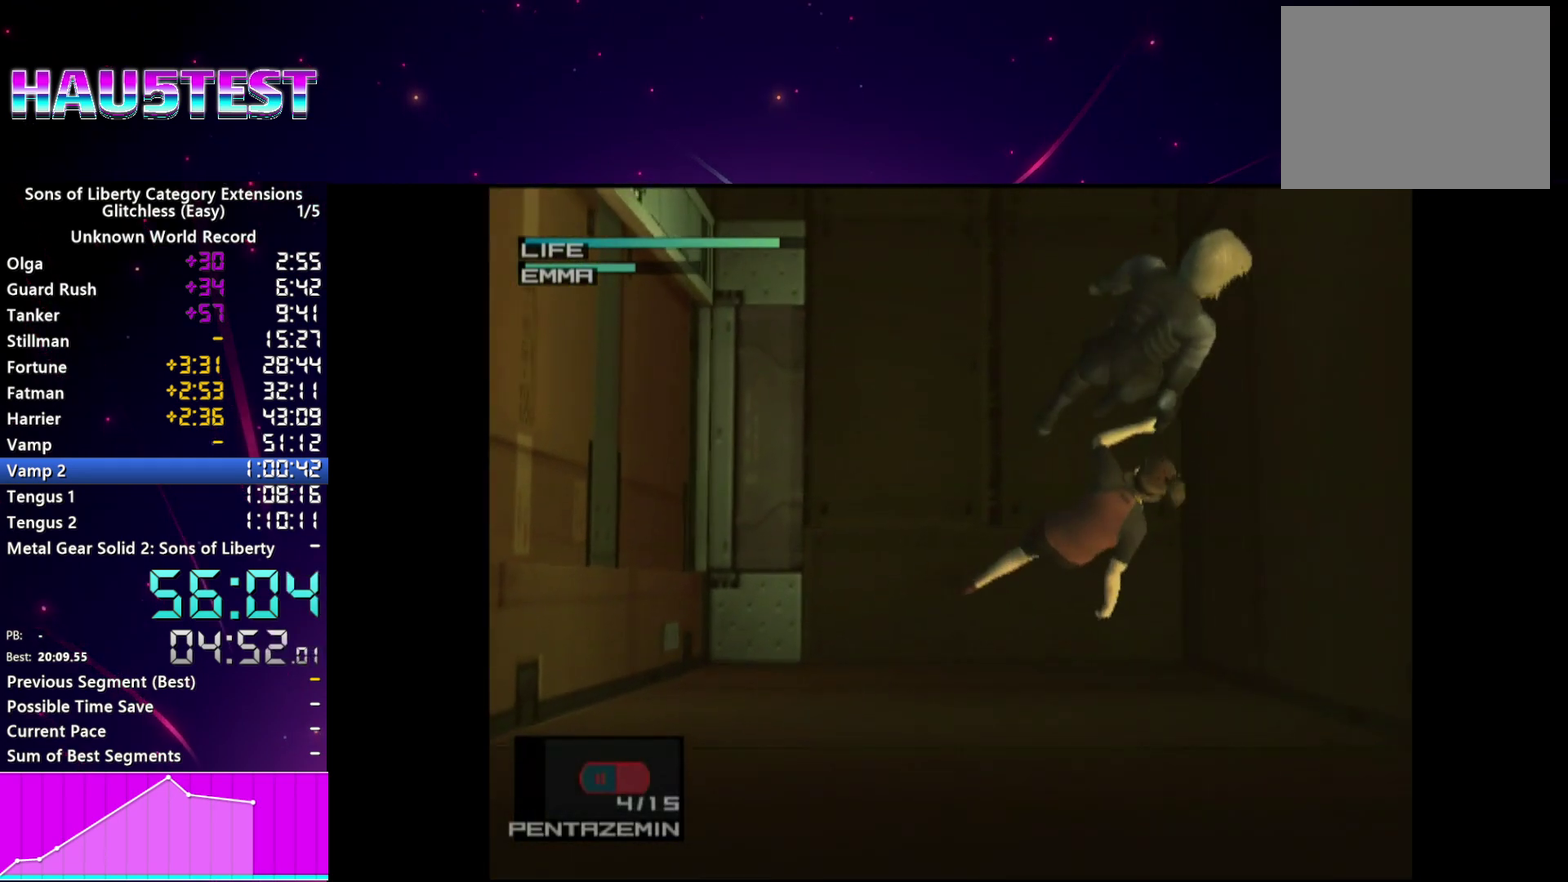
{"buttons": ["TRIANGLE"], "right_stick": "center", "events": []}
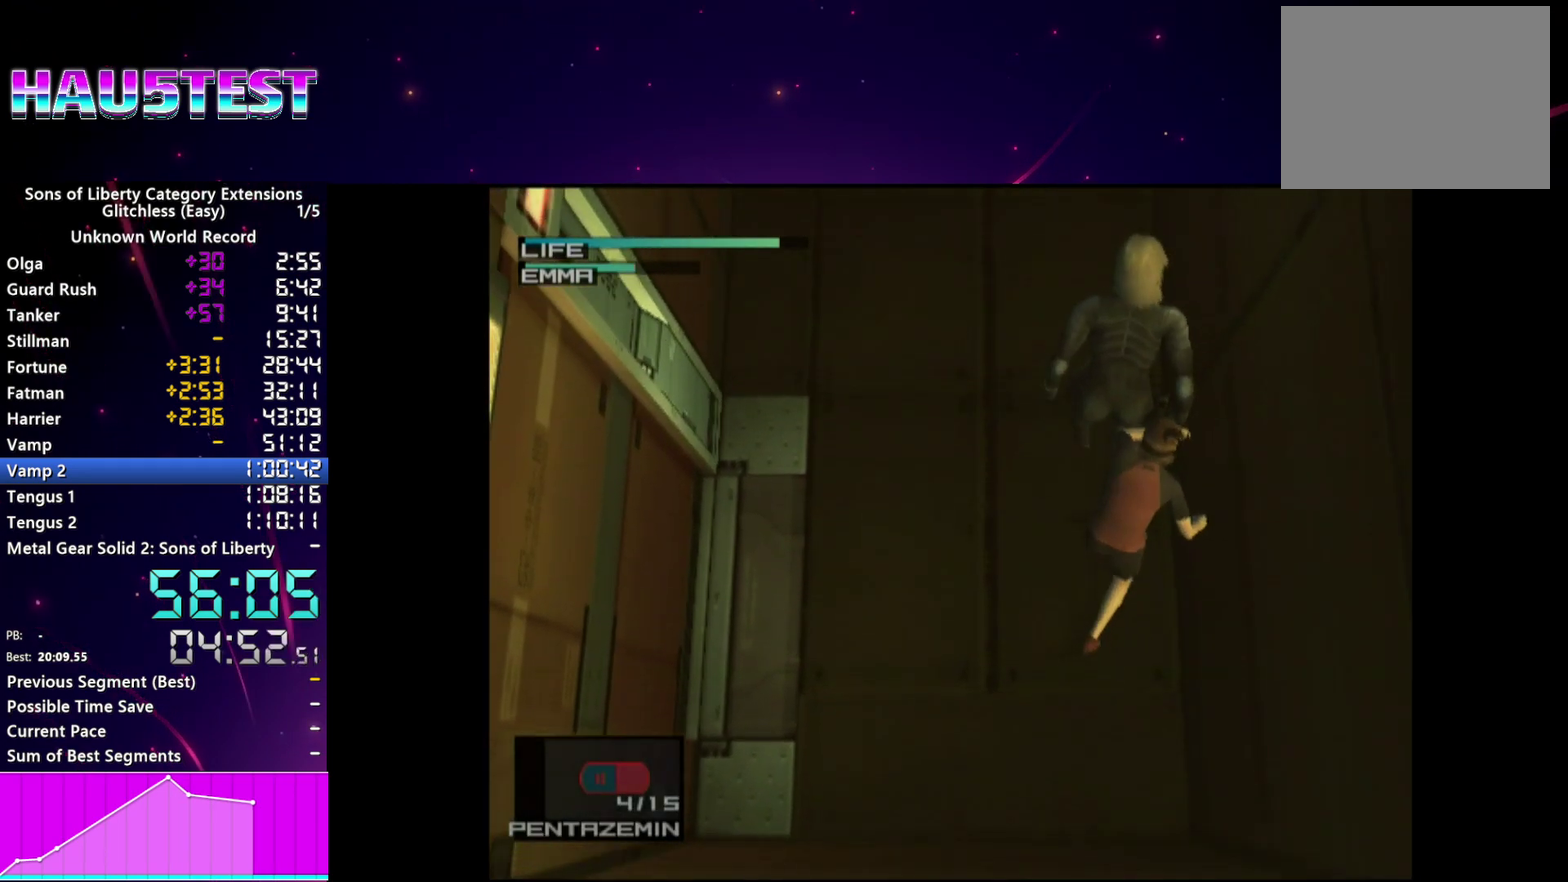
{"buttons": ["TRIANGLE"], "right_stick": "center", "events": []}
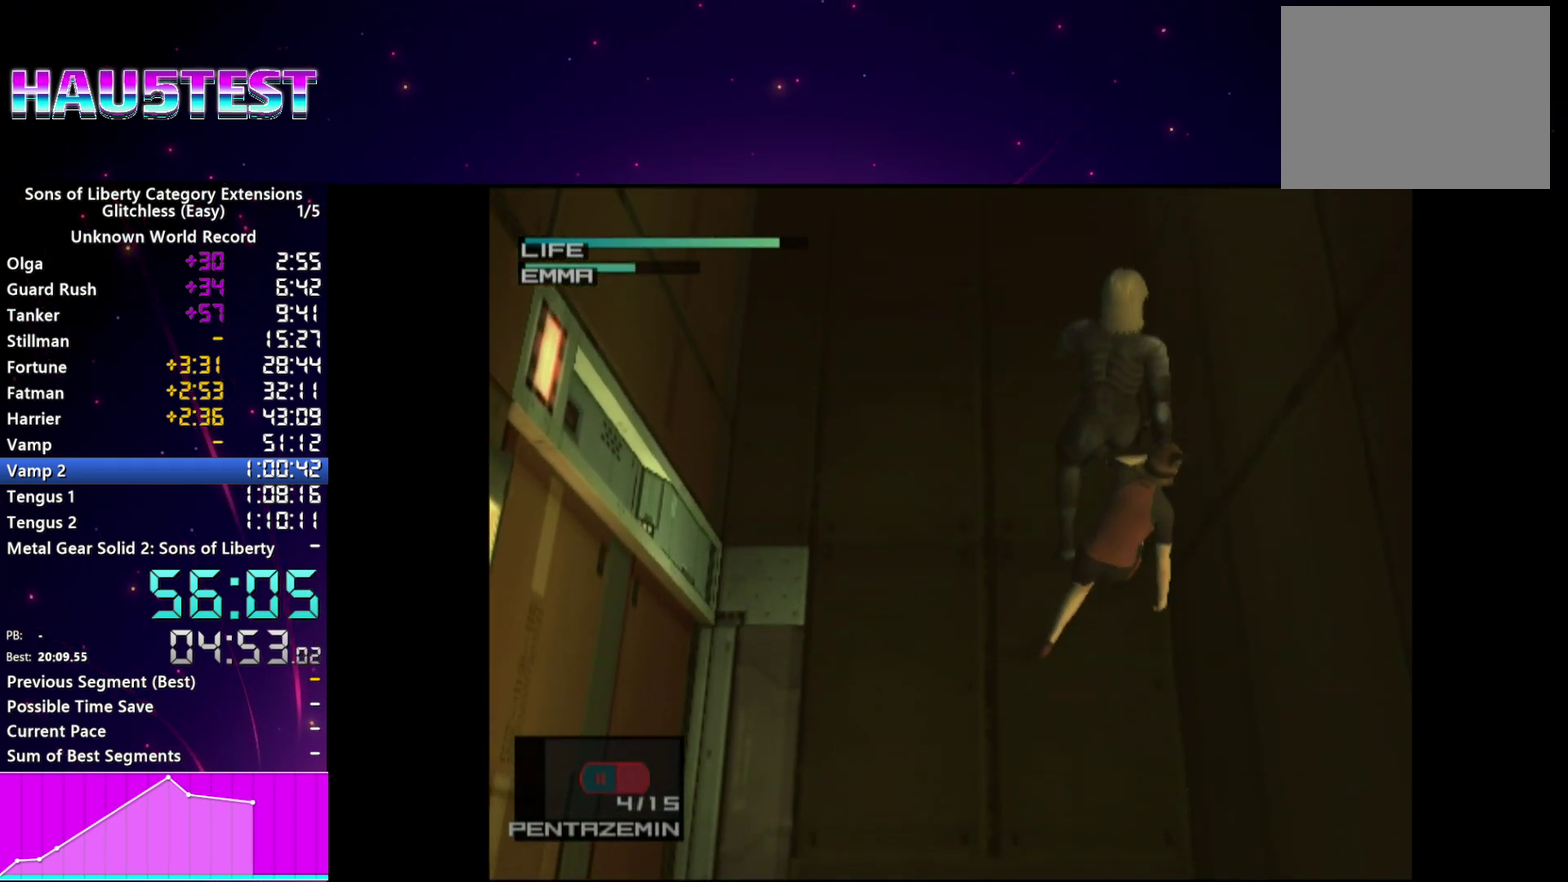
{"buttons": ["TRIANGLE"], "right_stick": "center", "events": []}
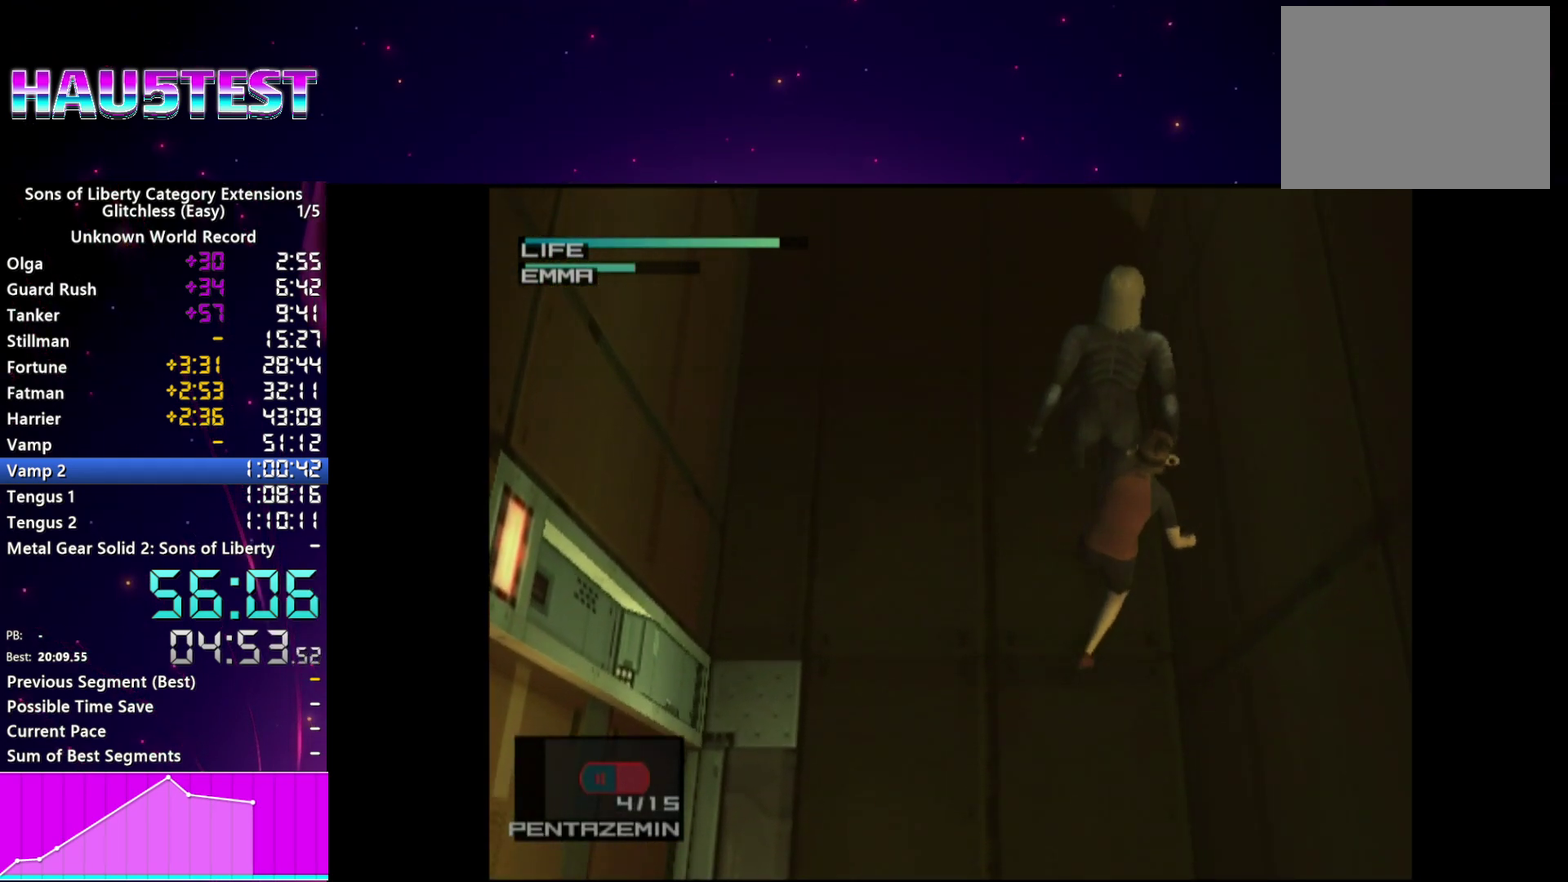
{"buttons": ["TRIANGLE"], "right_stick": "center", "events": []}
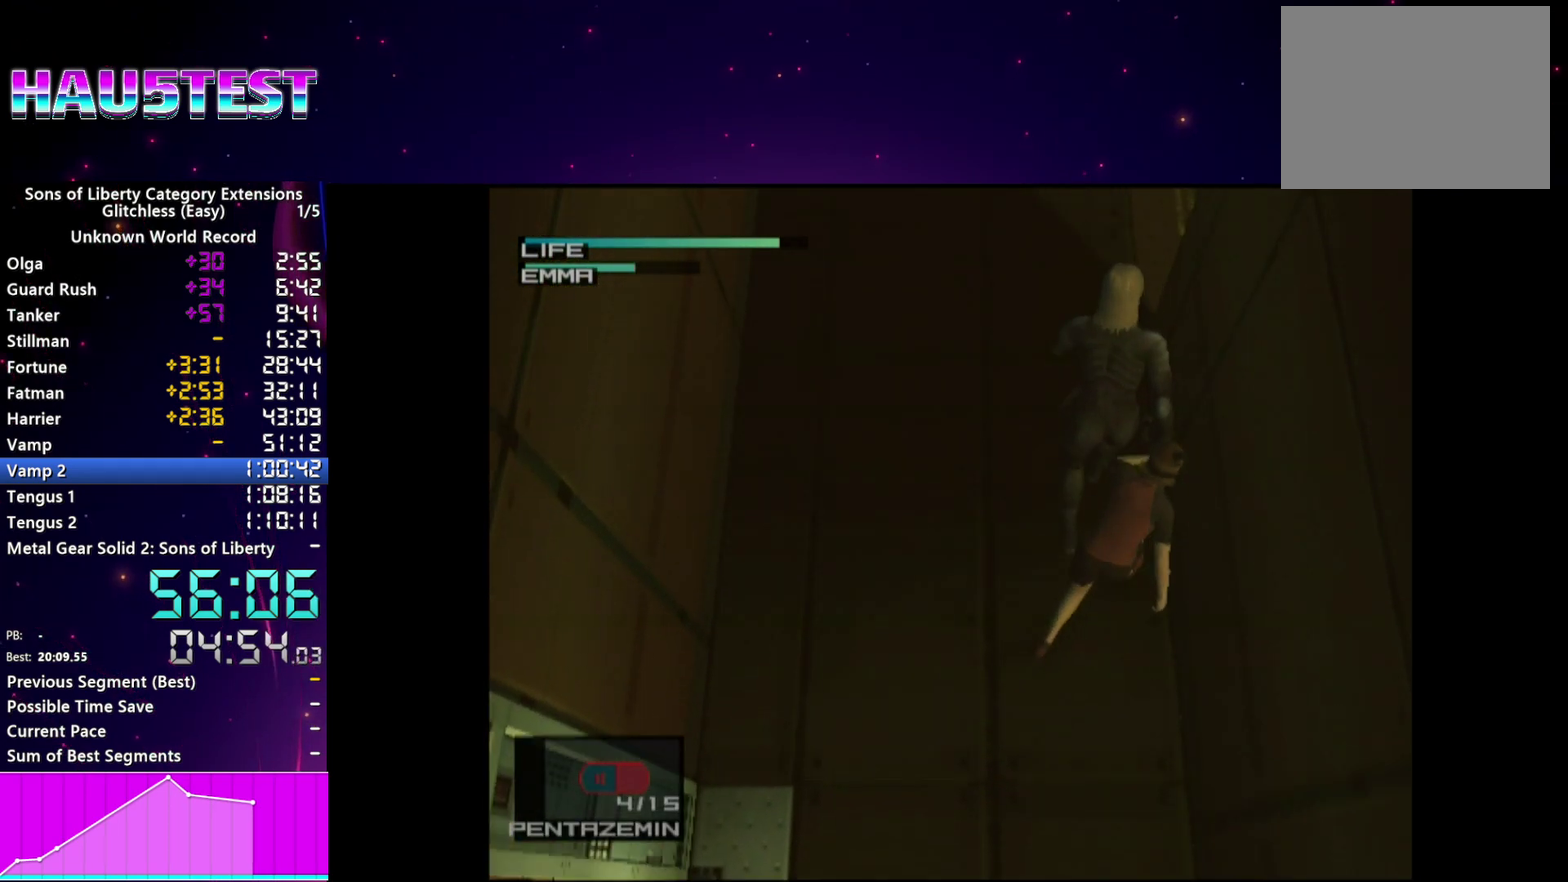
{"buttons": ["TRIANGLE"], "right_stick": "center"}
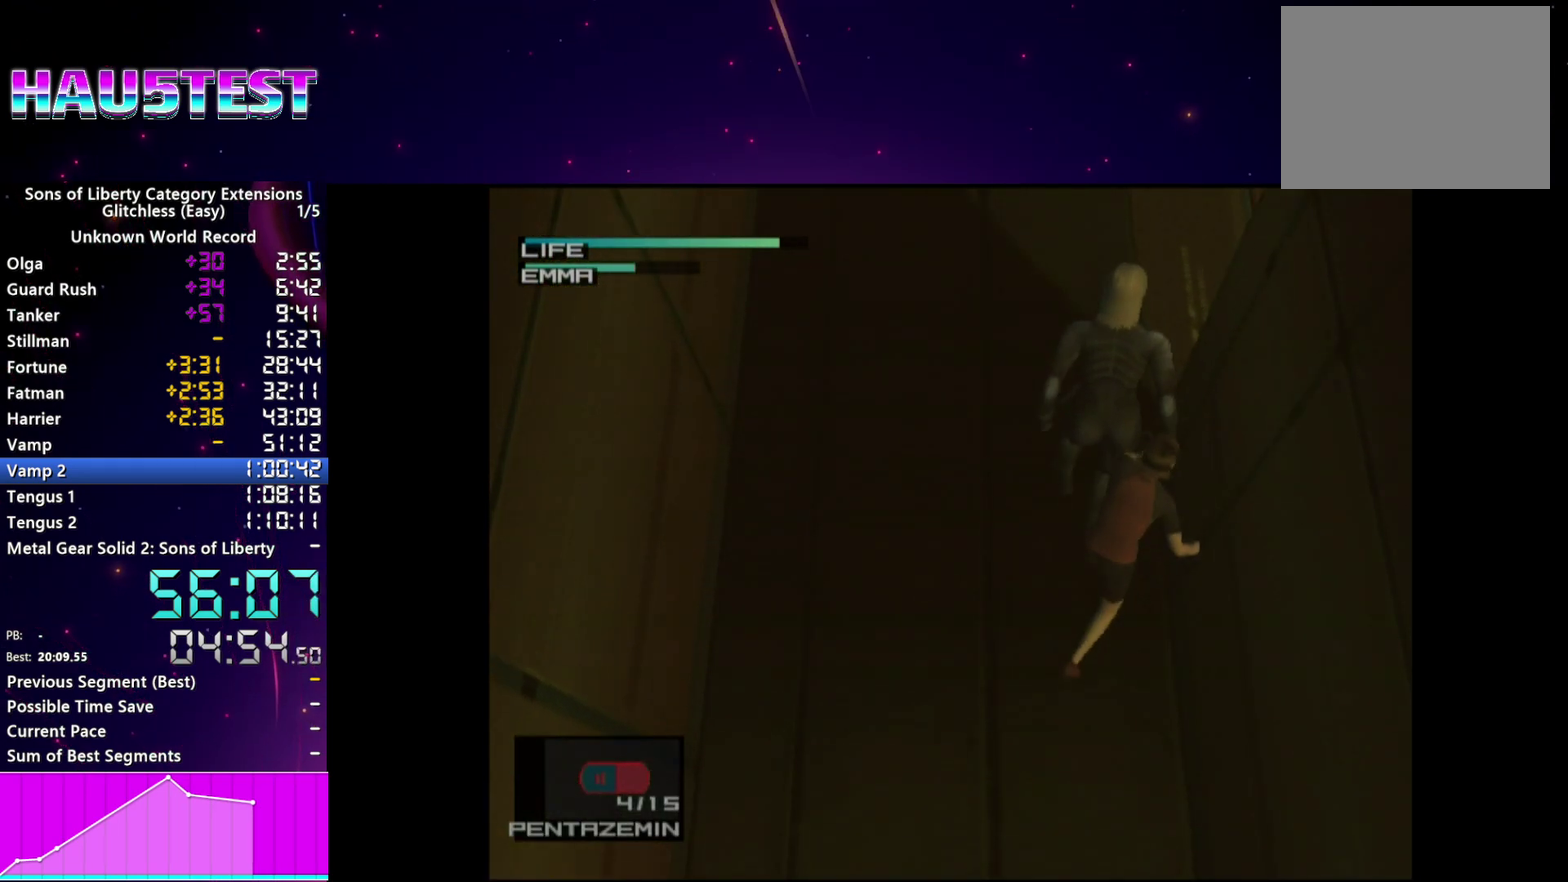
{"buttons": ["TRIANGLE"], "right_stick": "center"}